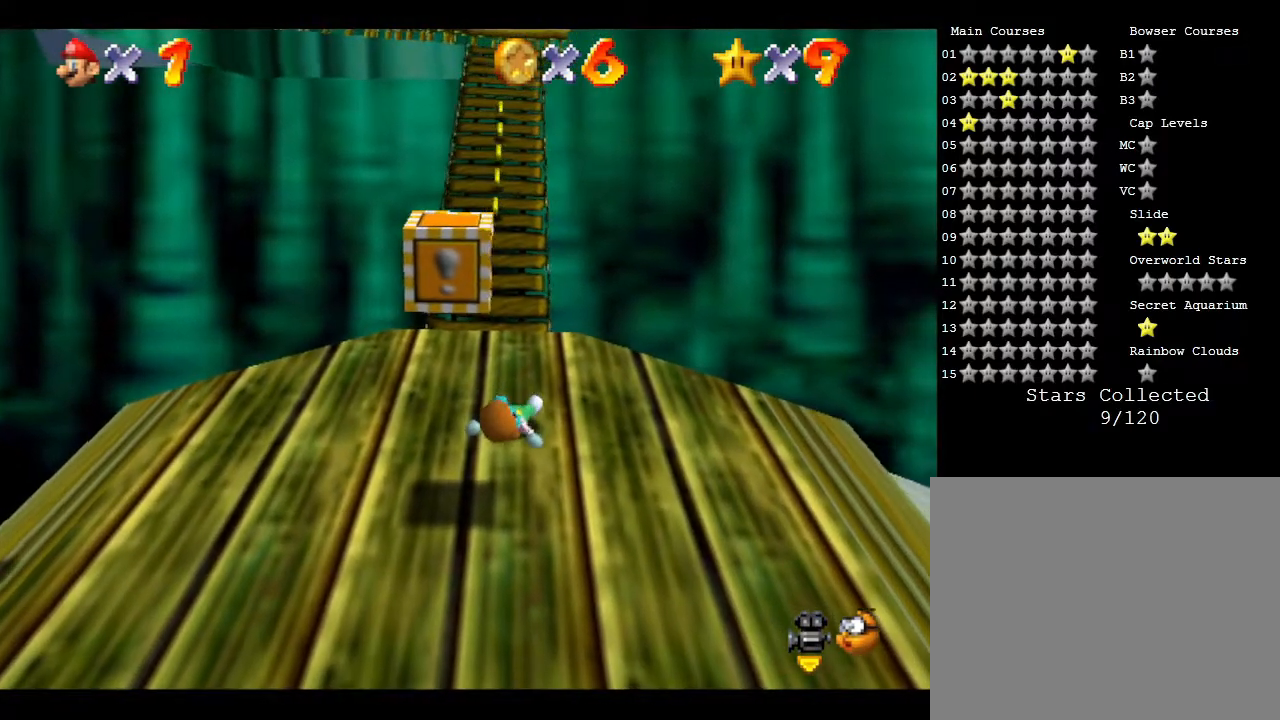
Gameplay with a controller (Nintendo layout); each line is a JSON object with the inputs held at the frame after it. "events" lists button and stick changes between this image and that frame as [ms after this image, input, new state], when the widget could be followed in between. Not read: L3 R3.
{"buttons": [], "left_stick": "up", "events": []}
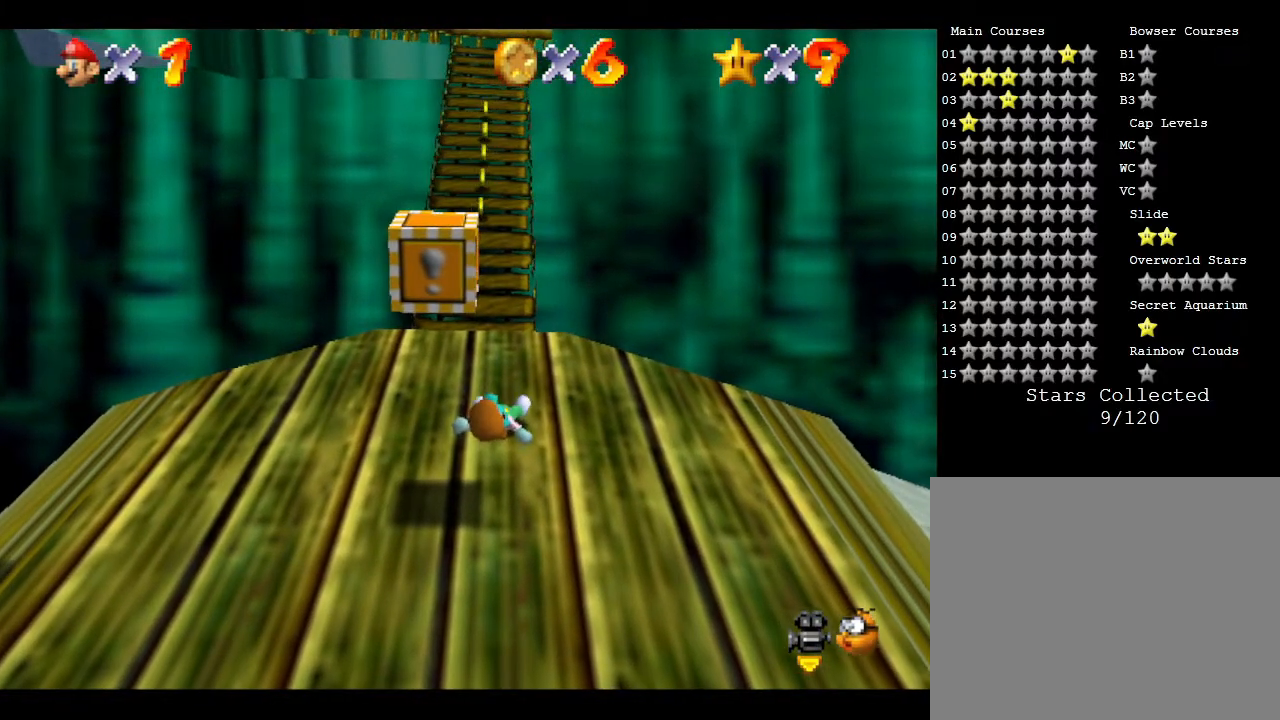
{"buttons": [], "left_stick": "up", "events": []}
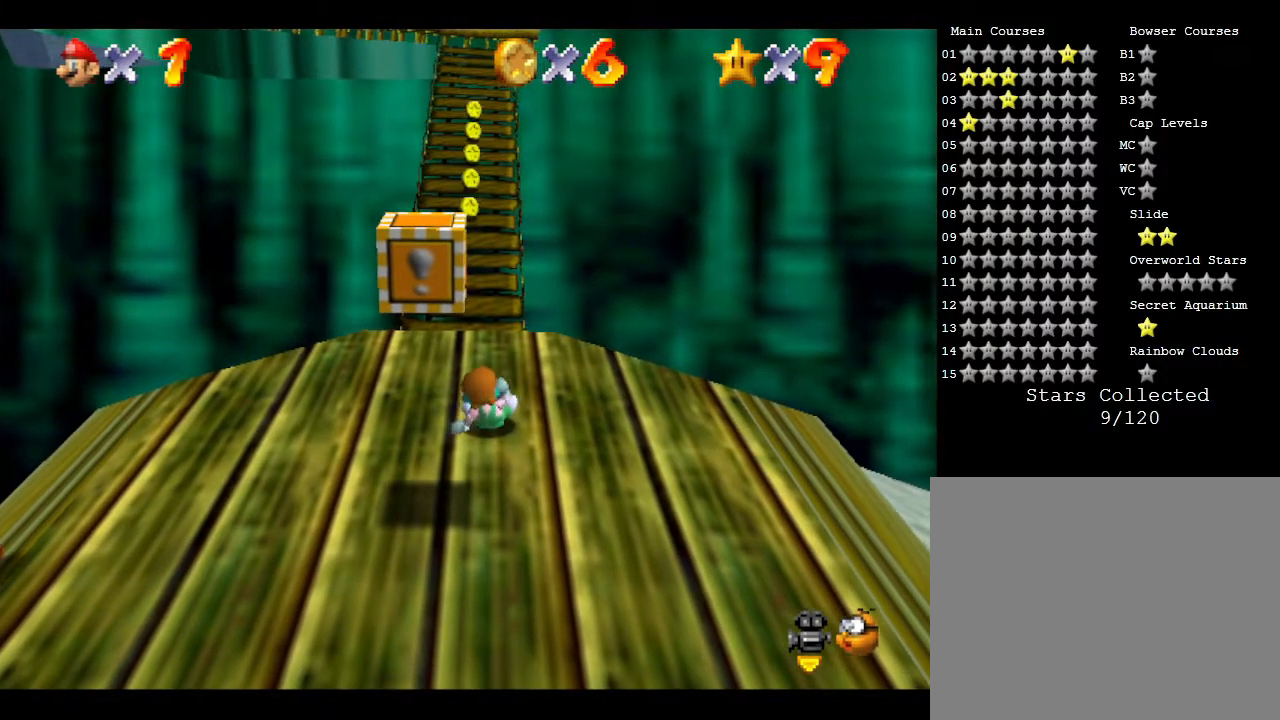
{"buttons": [], "left_stick": "up", "events": []}
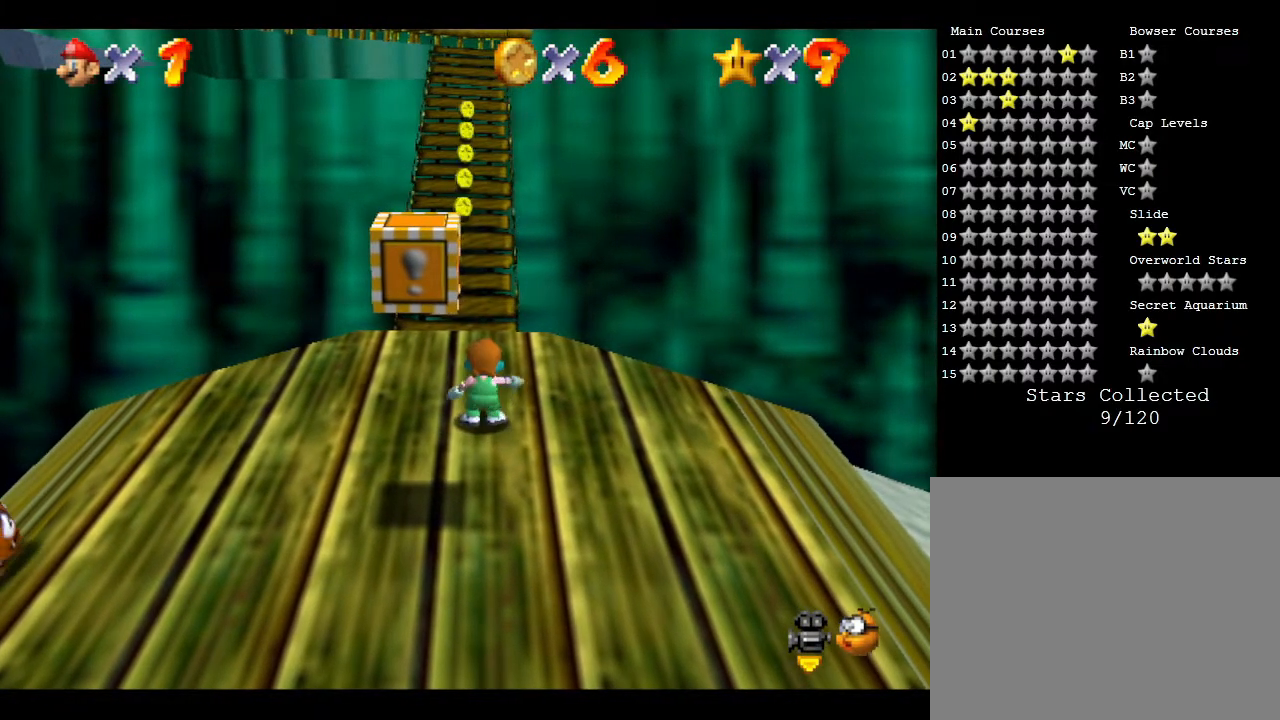
{"buttons": [], "left_stick": "up", "events": []}
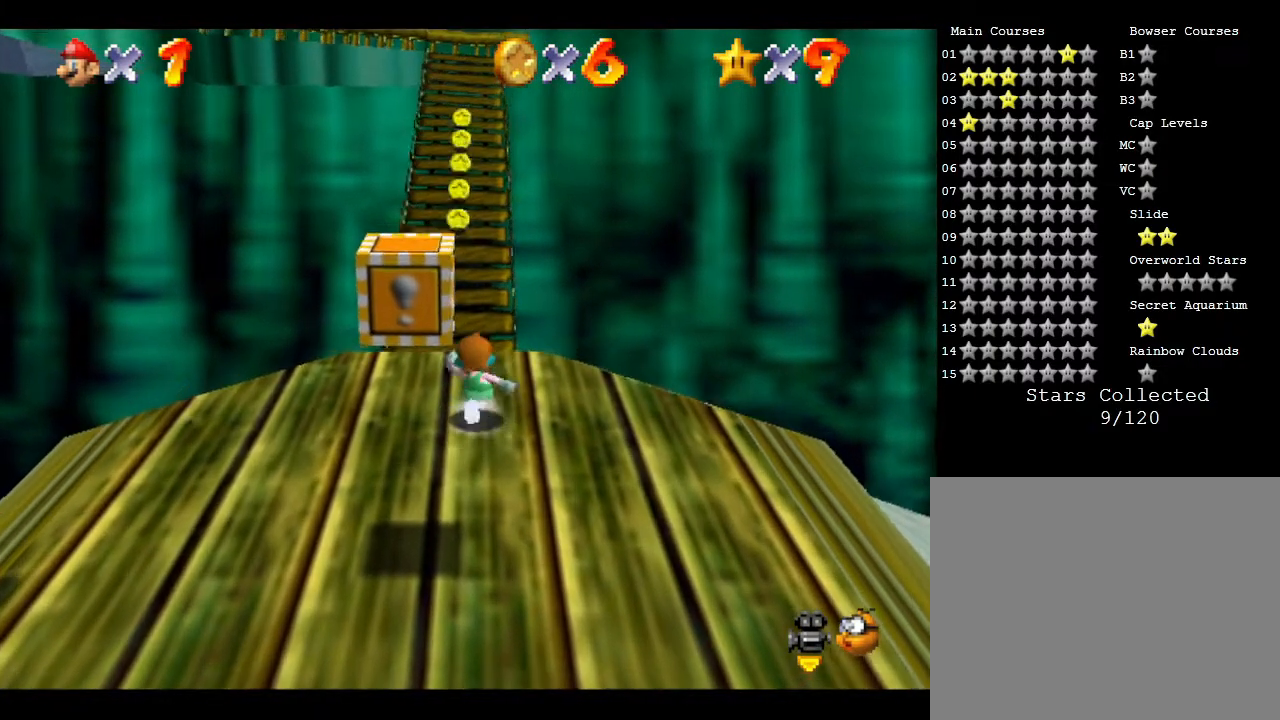
{"buttons": [], "left_stick": "up", "events": []}
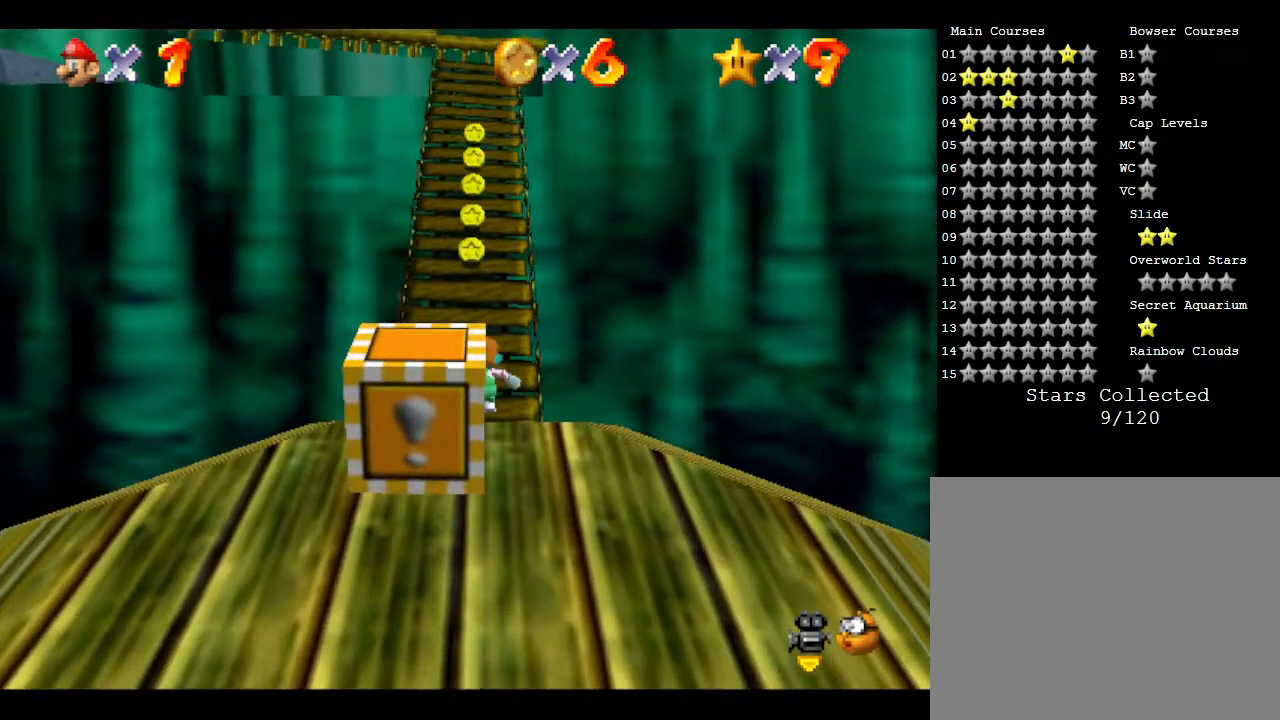
{"buttons": [], "left_stick": "up", "events": []}
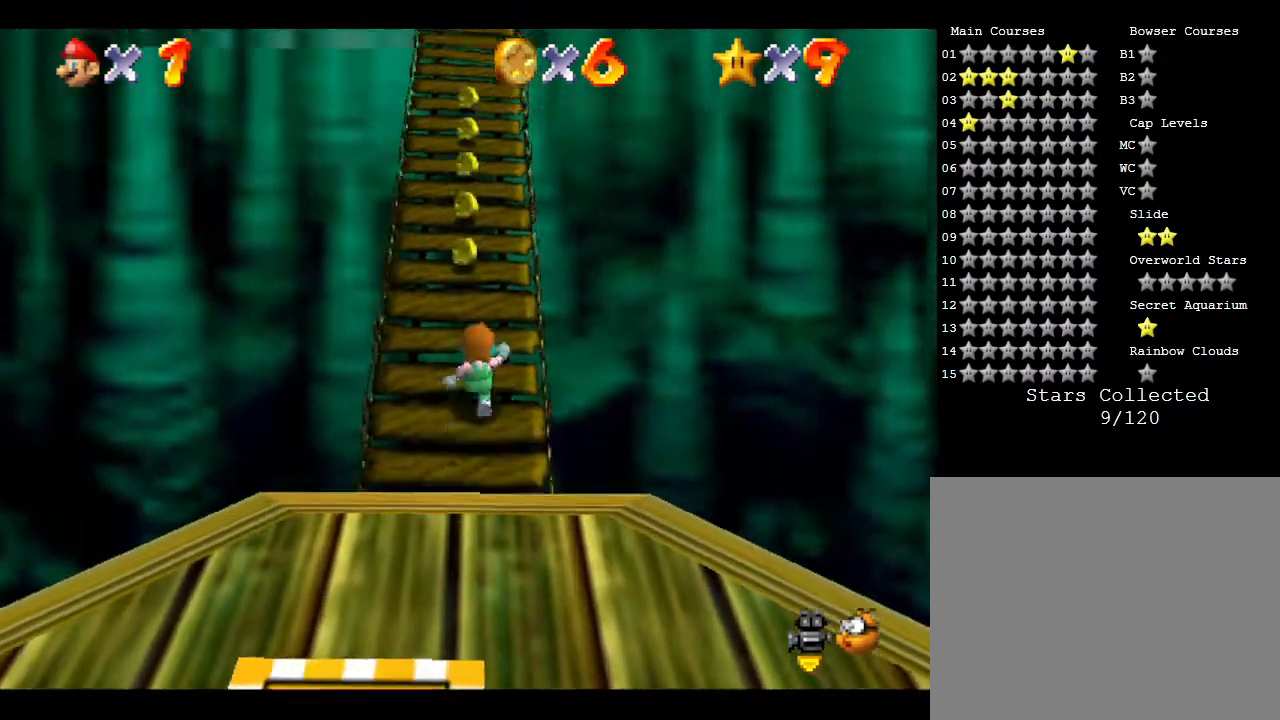
{"buttons": [], "left_stick": "up", "events": []}
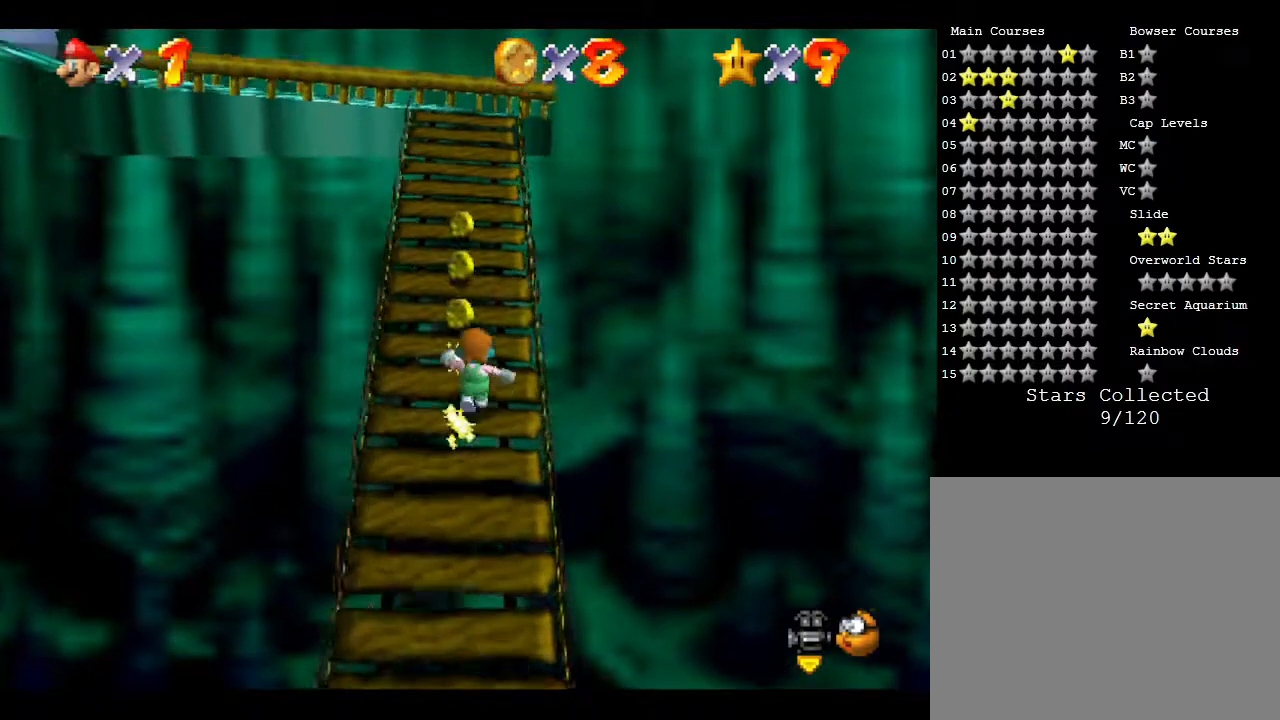
{"buttons": [], "left_stick": "up", "events": []}
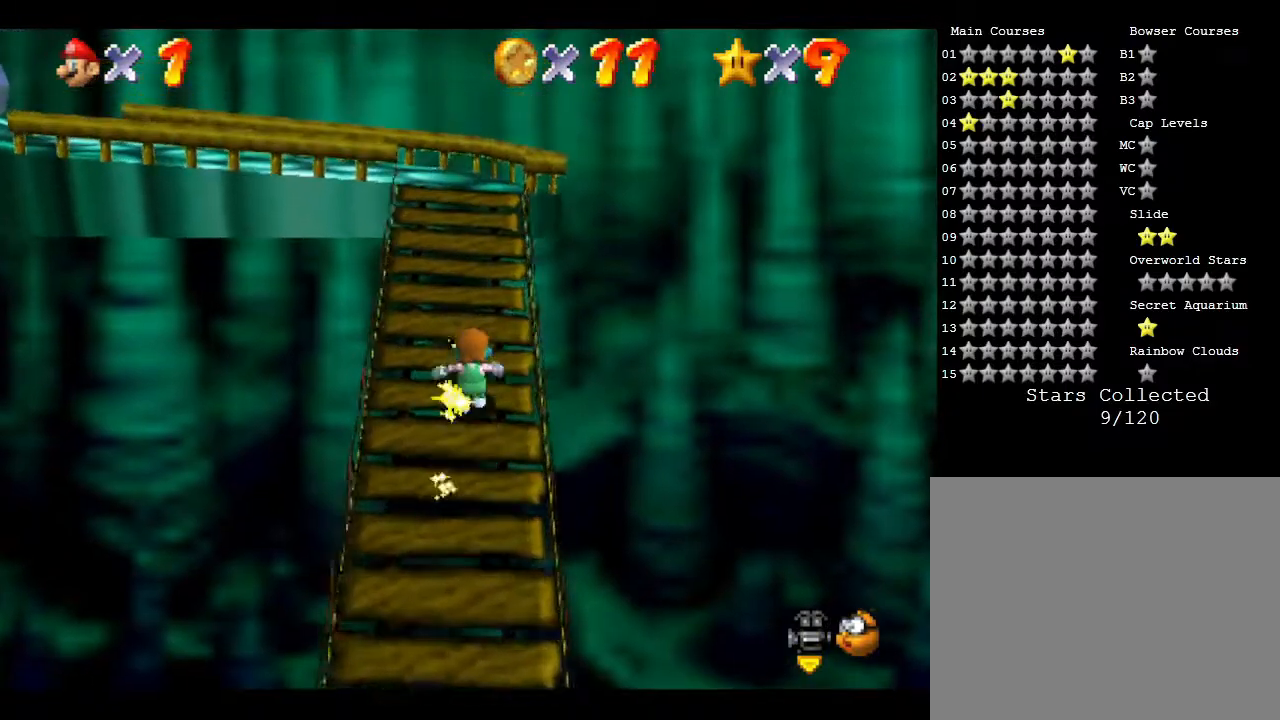
{"buttons": [], "left_stick": "up", "events": [[283, "C_RIGHT", "down"], [450, "C_RIGHT", "up"]]}
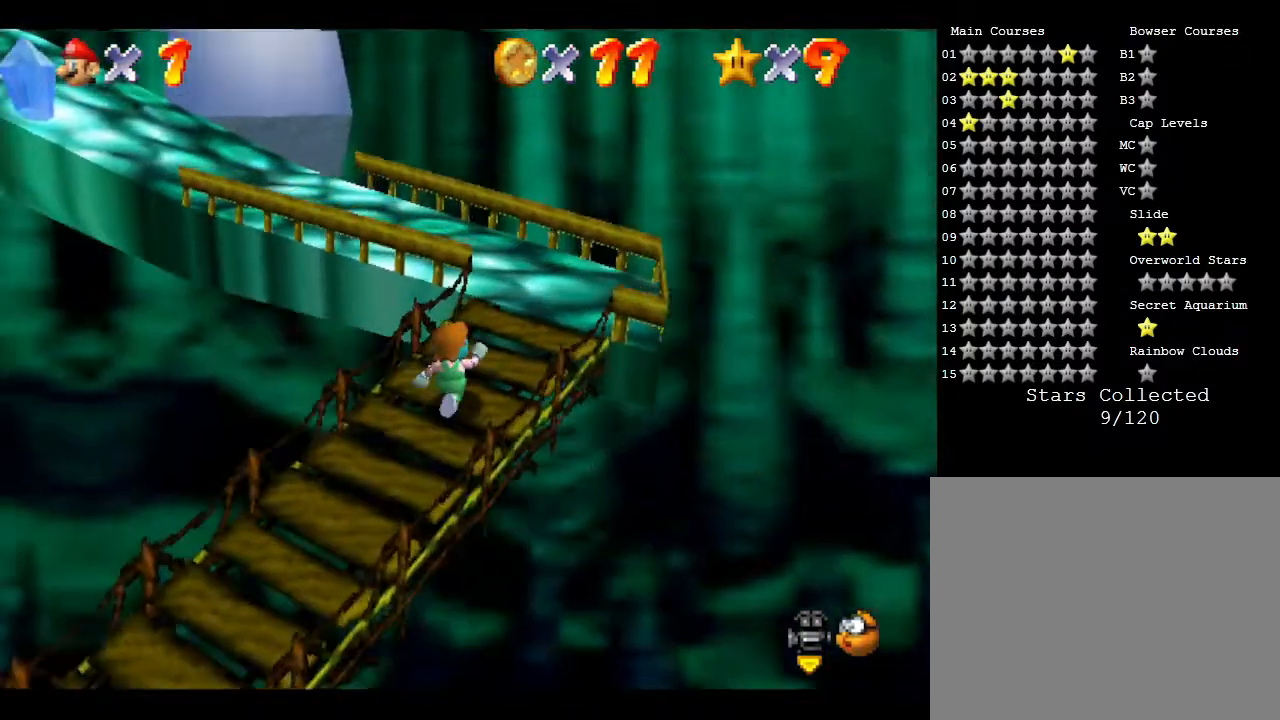
{"buttons": [], "left_stick": "up", "events": [[17, "left_stick", "up-right"], [400, "left_stick", "up"]]}
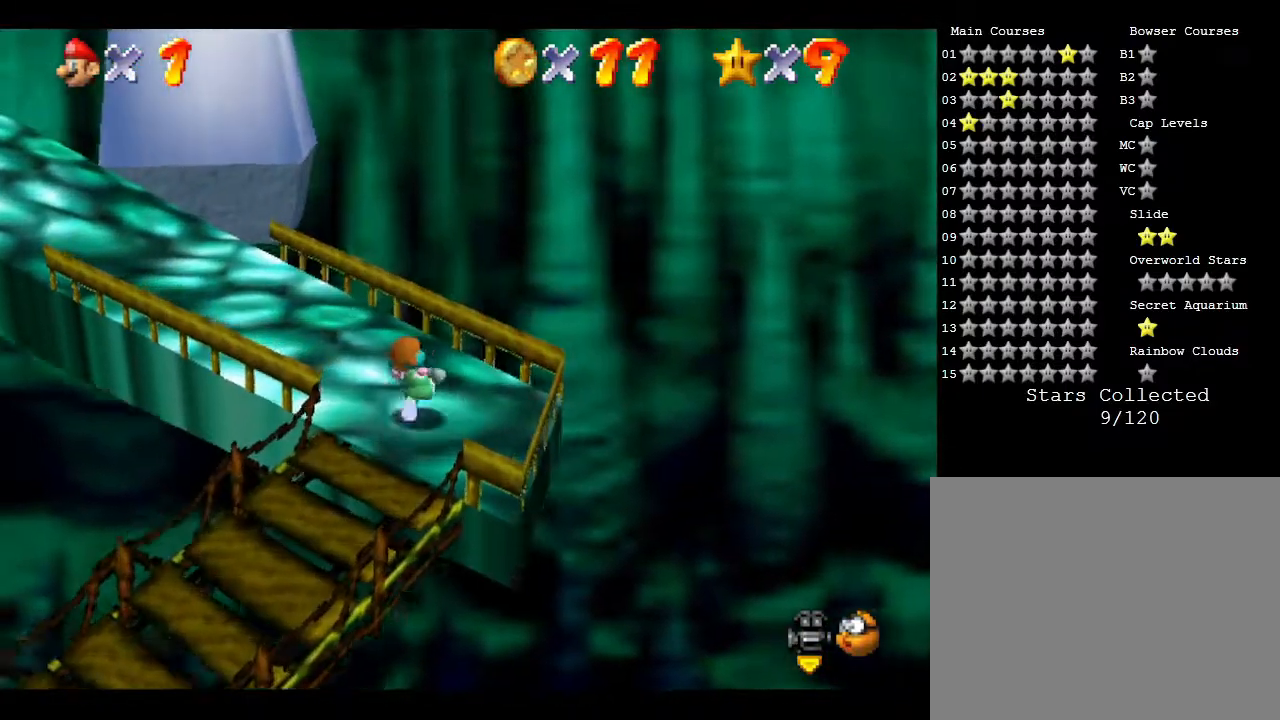
{"buttons": [], "left_stick": "up", "events": [[17, "C_RIGHT", "down"], [167, "C_RIGHT", "up"]]}
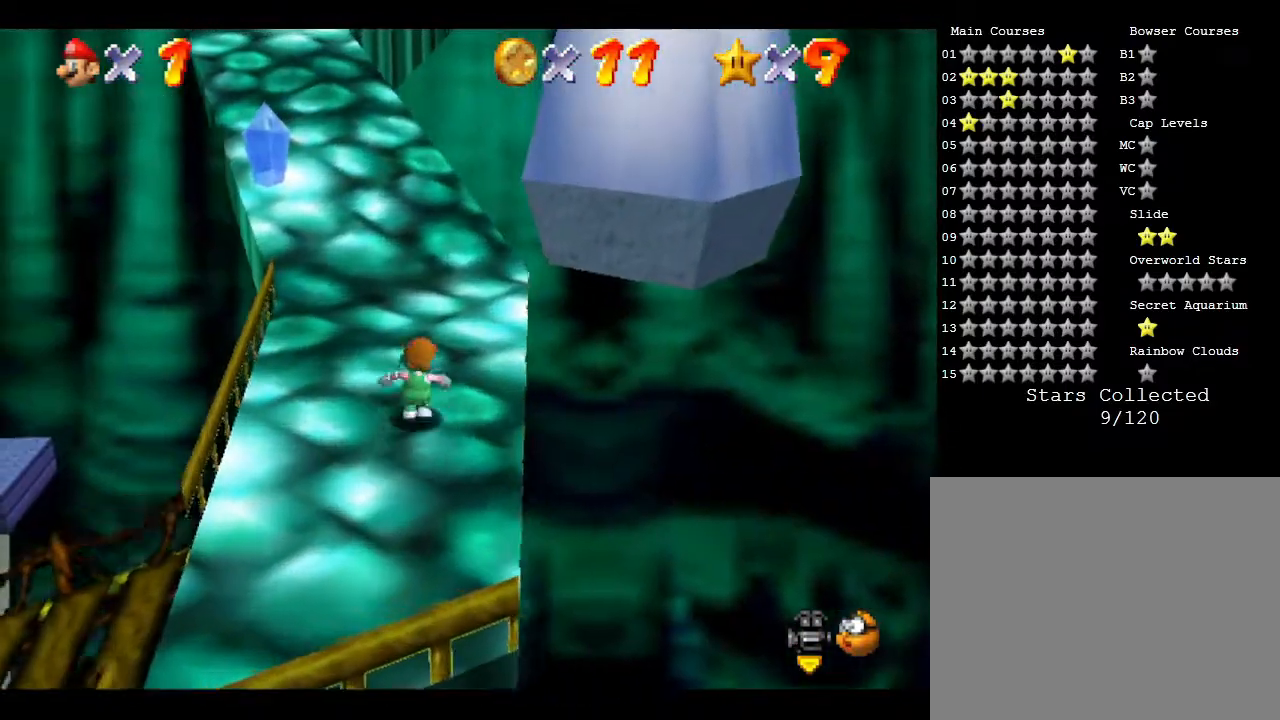
{"buttons": [], "left_stick": "up", "events": []}
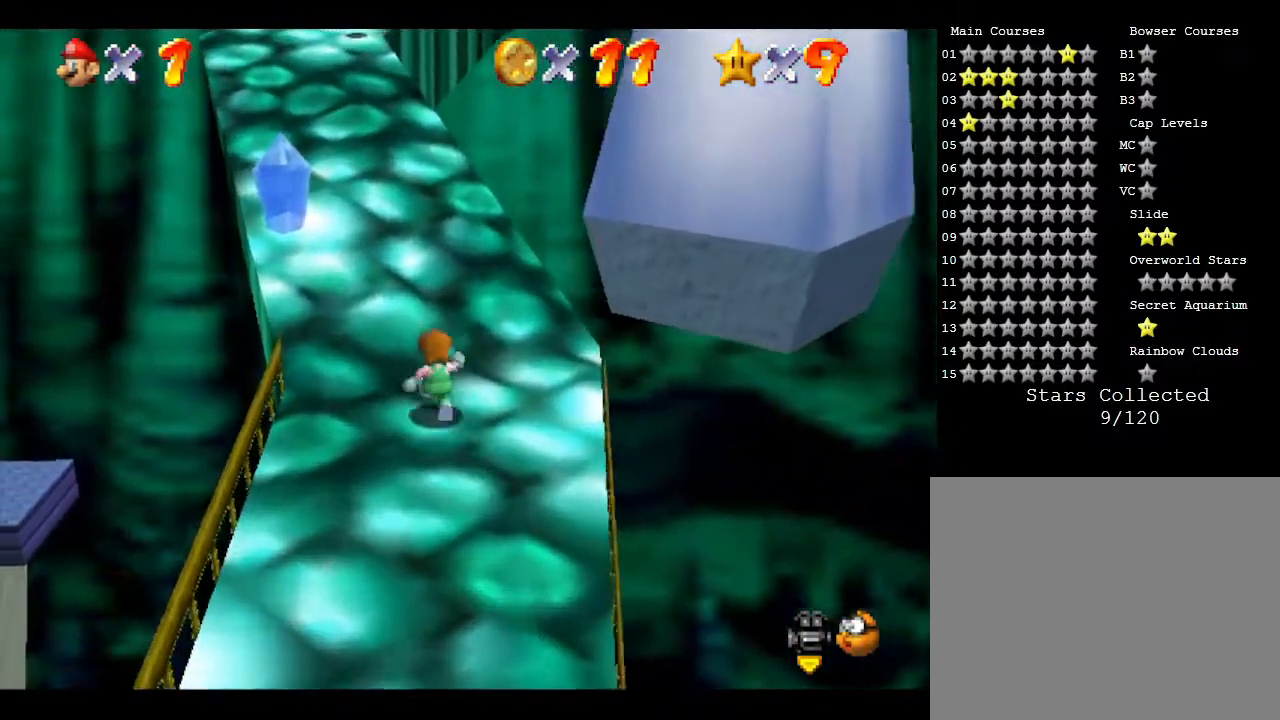
{"buttons": [], "left_stick": "up", "events": []}
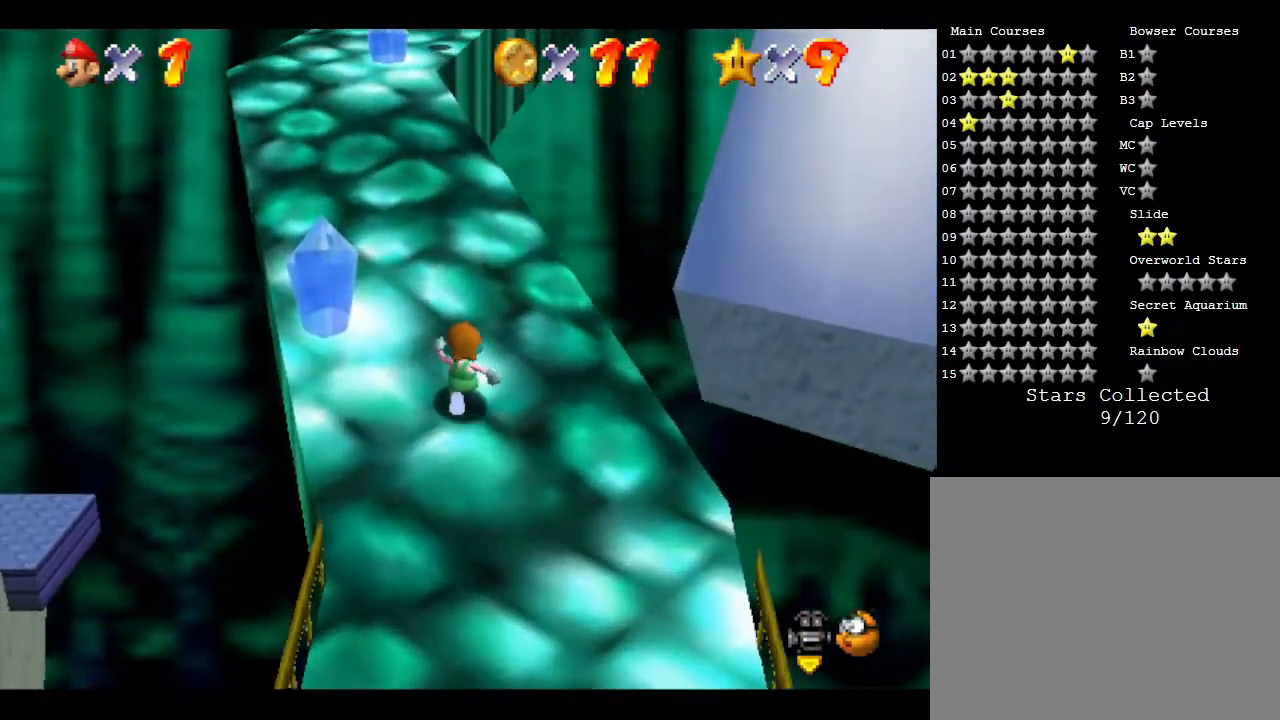
{"buttons": [], "left_stick": "up", "events": []}
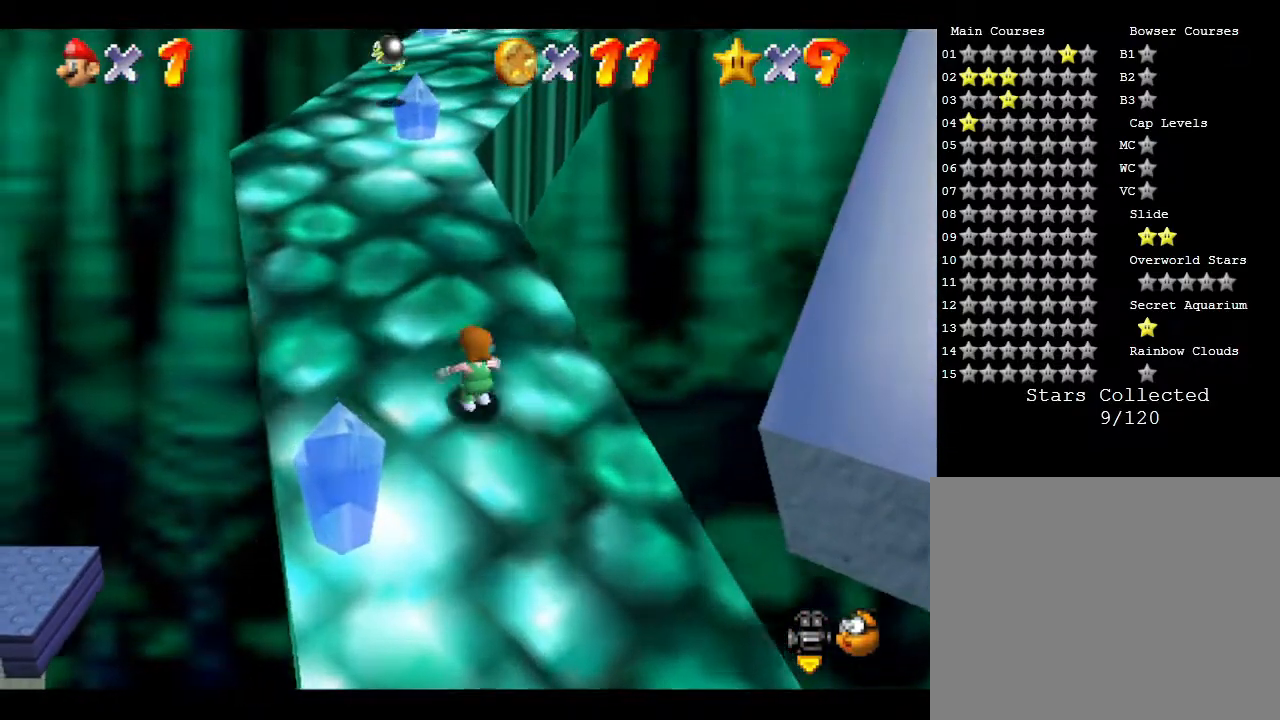
{"buttons": [], "left_stick": "up", "events": []}
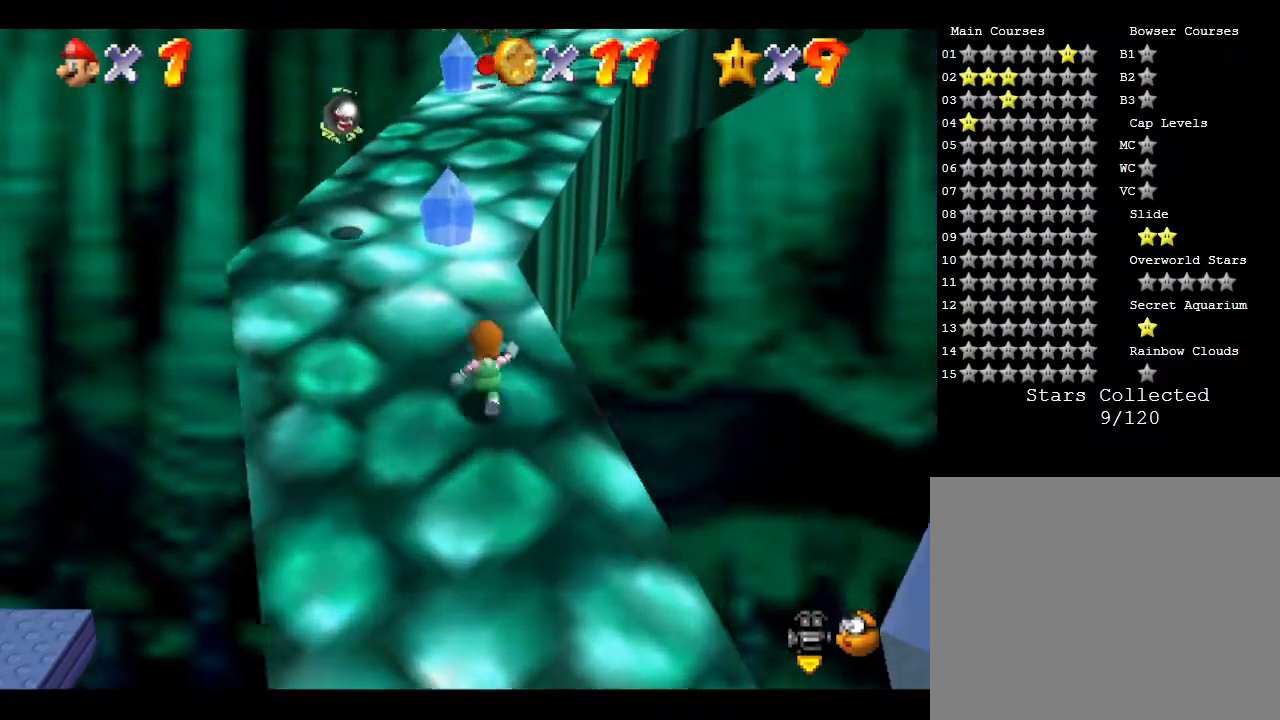
{"buttons": [], "left_stick": "up", "events": []}
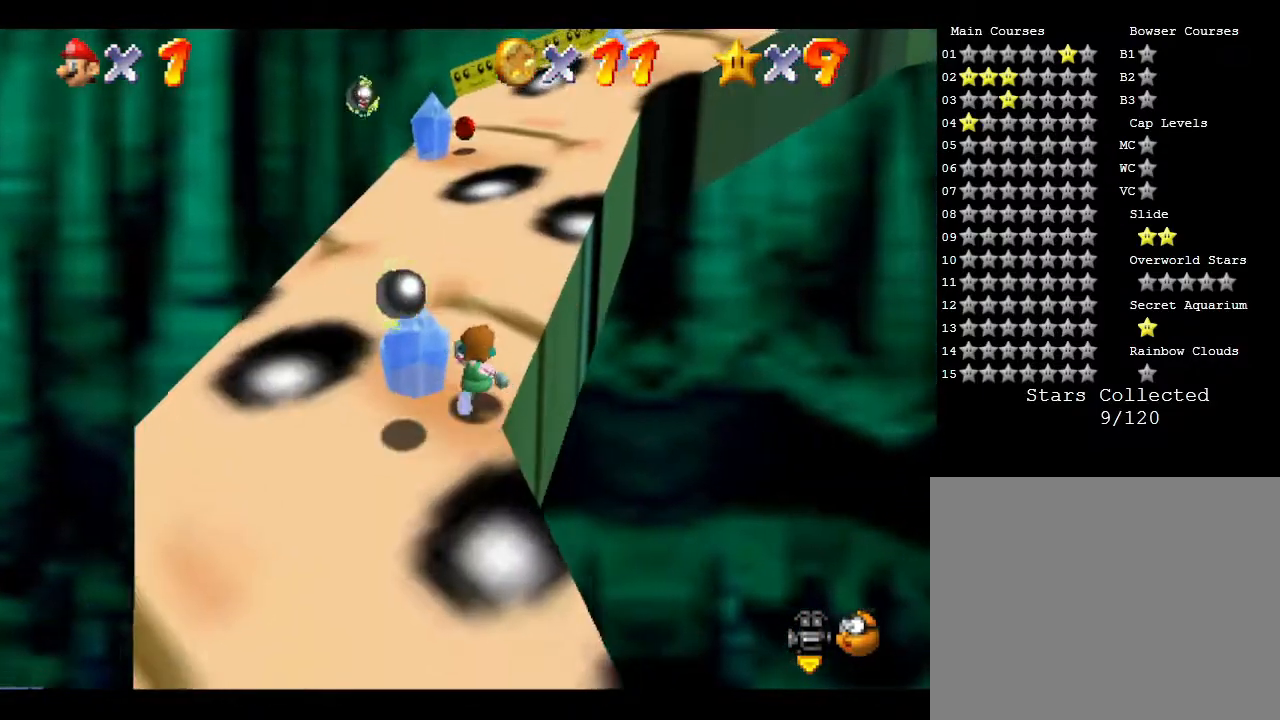
{"buttons": [], "left_stick": "up", "events": []}
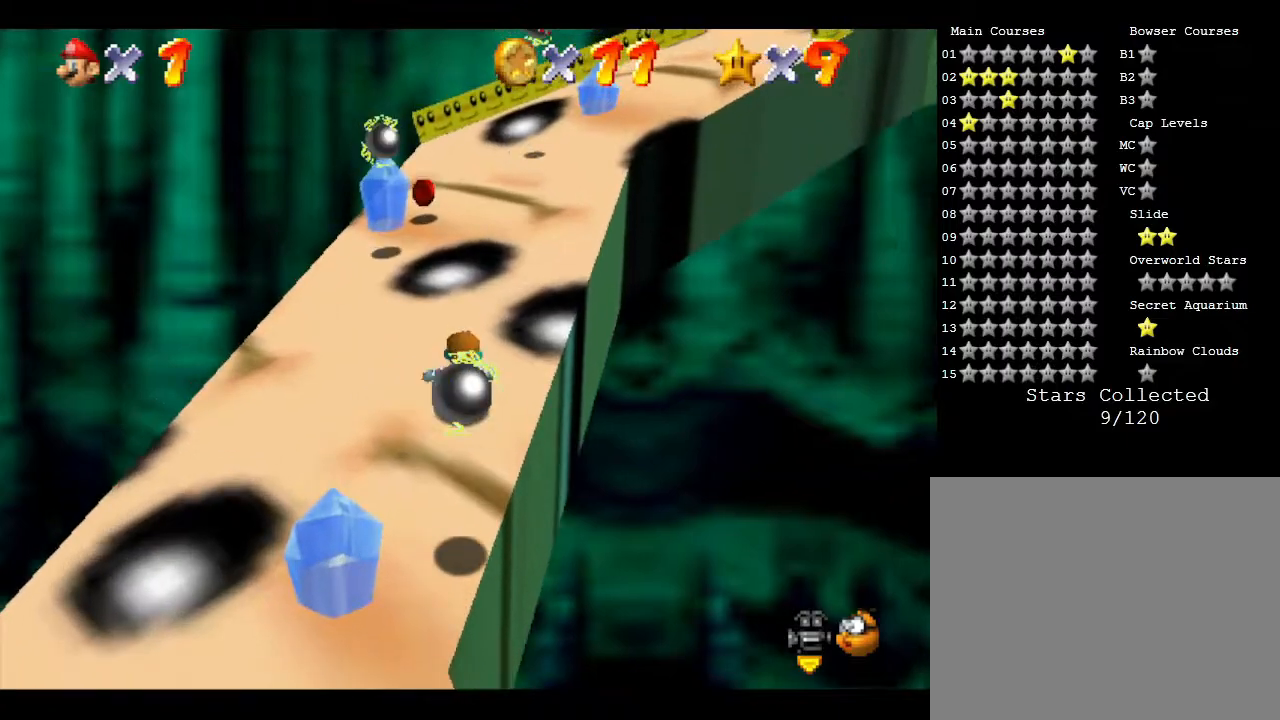
{"buttons": [], "left_stick": "up", "events": []}
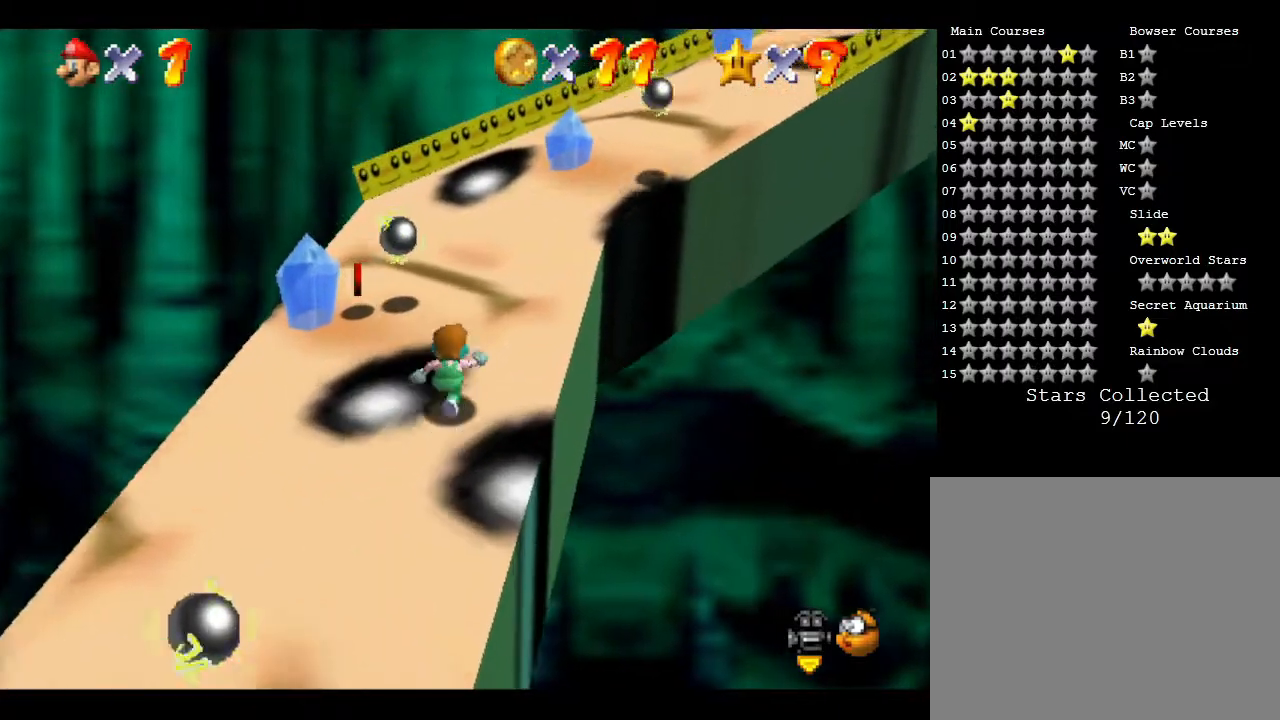
{"buttons": [], "left_stick": "up", "events": []}
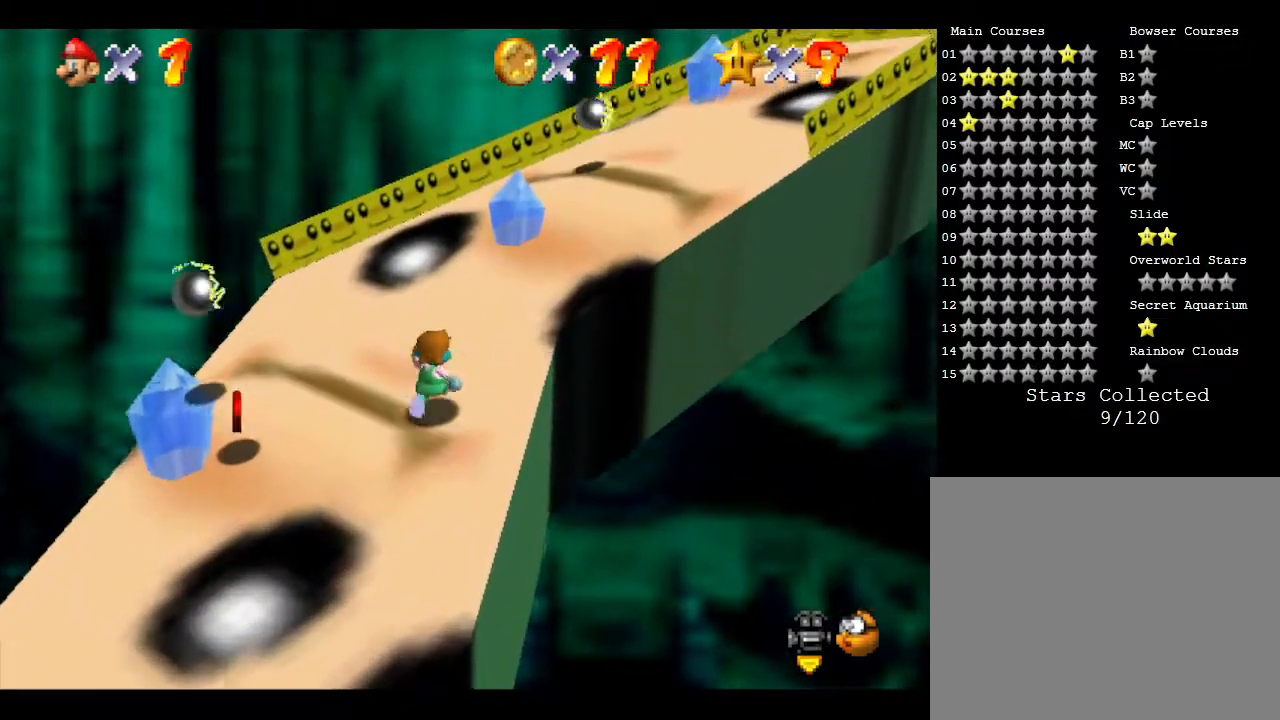
{"buttons": [], "left_stick": "up-right", "events": [[267, "left_stick", "up-right"]]}
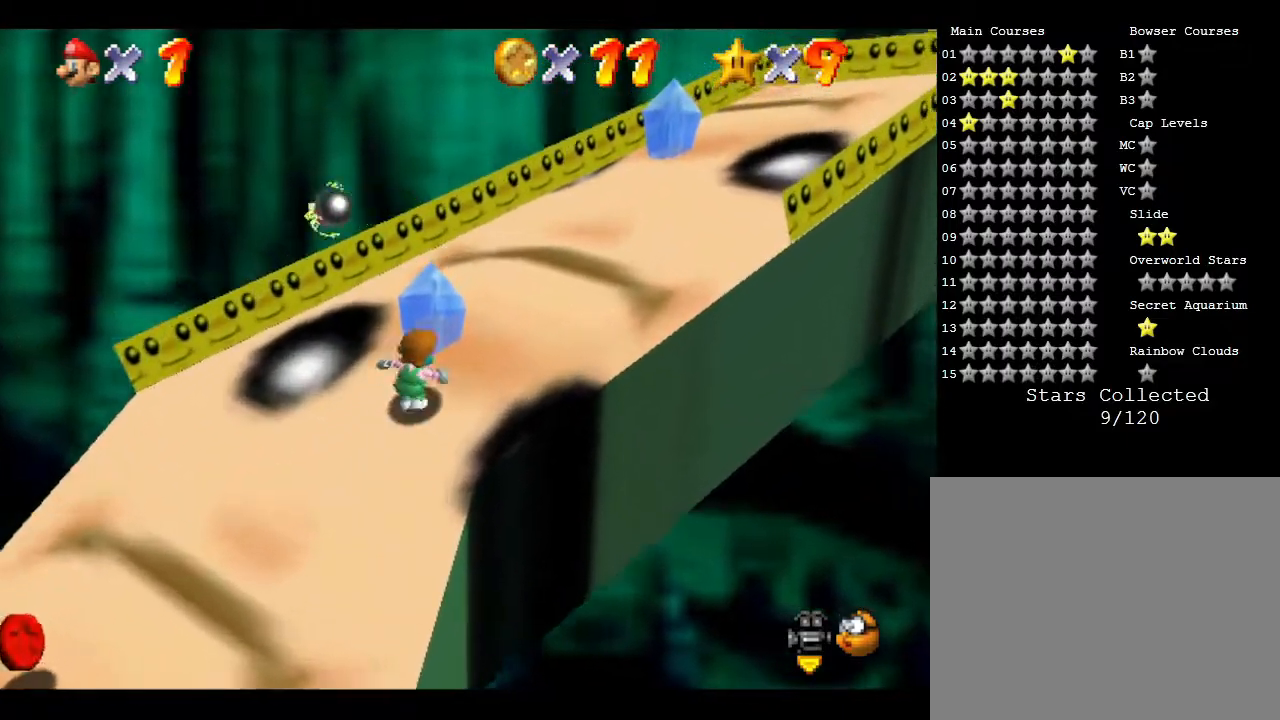
{"buttons": ["C_LEFT"], "left_stick": "up-right", "events": [[400, "C_LEFT", "down"]]}
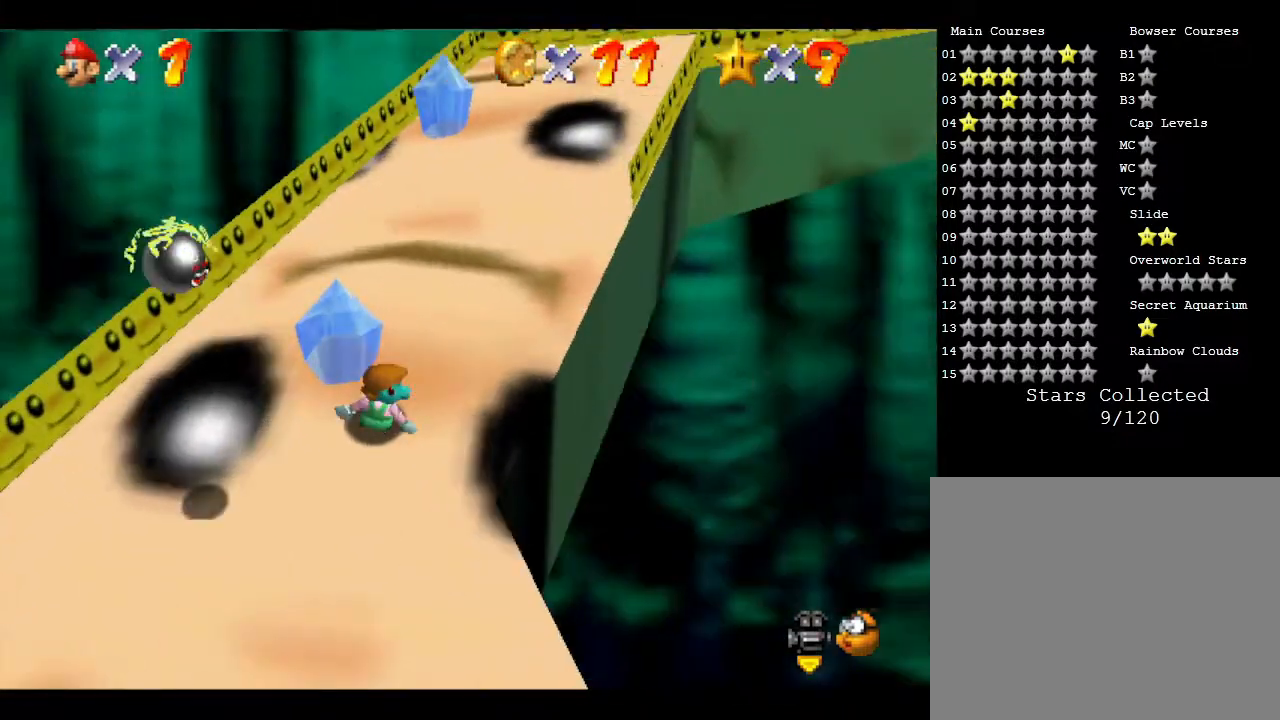
{"buttons": [], "left_stick": "up", "events": [[33, "C_LEFT", "up"], [250, "left_stick", "up"]]}
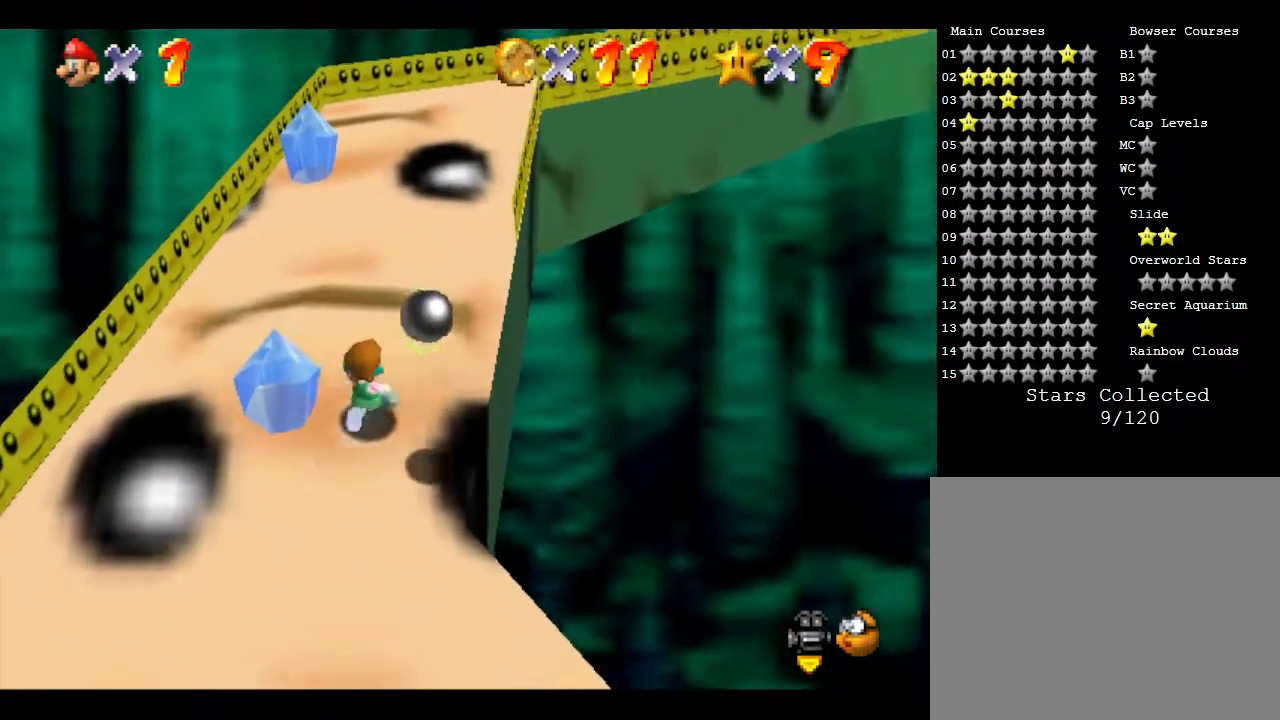
{"buttons": [], "left_stick": "up", "events": []}